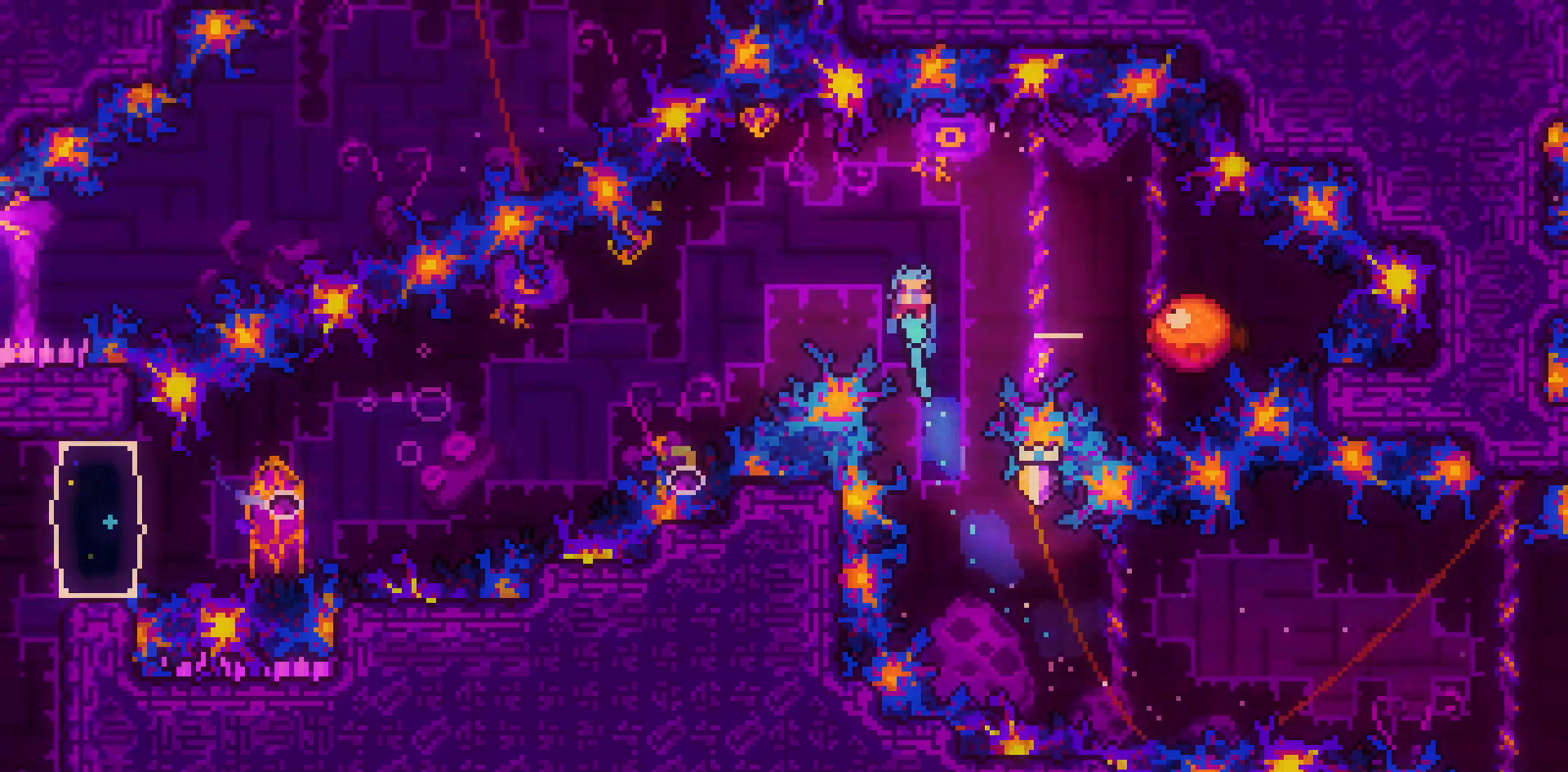
Gameplay with keyboard; each line is a JSON object with the keys held at the frame after it. "events" lists presses ("down") and releases ("up") of "dash", "demo", "down", "grab", "j3", "j4", "jump", "jump2", "left", "pause", "right" and "up" between this image and that frame as [ms after this image, input, new state], when the widget could be followed in between. No other keys are recorded. Mouse input is not recorded. Key names are as the overlay labels them; some are game actions (e.g. jump) rather than physical keys.
{"keys": ["left"], "events": [[383, "jump2", "up"], [383, "left", "down"], [433, "right", "up"]]}
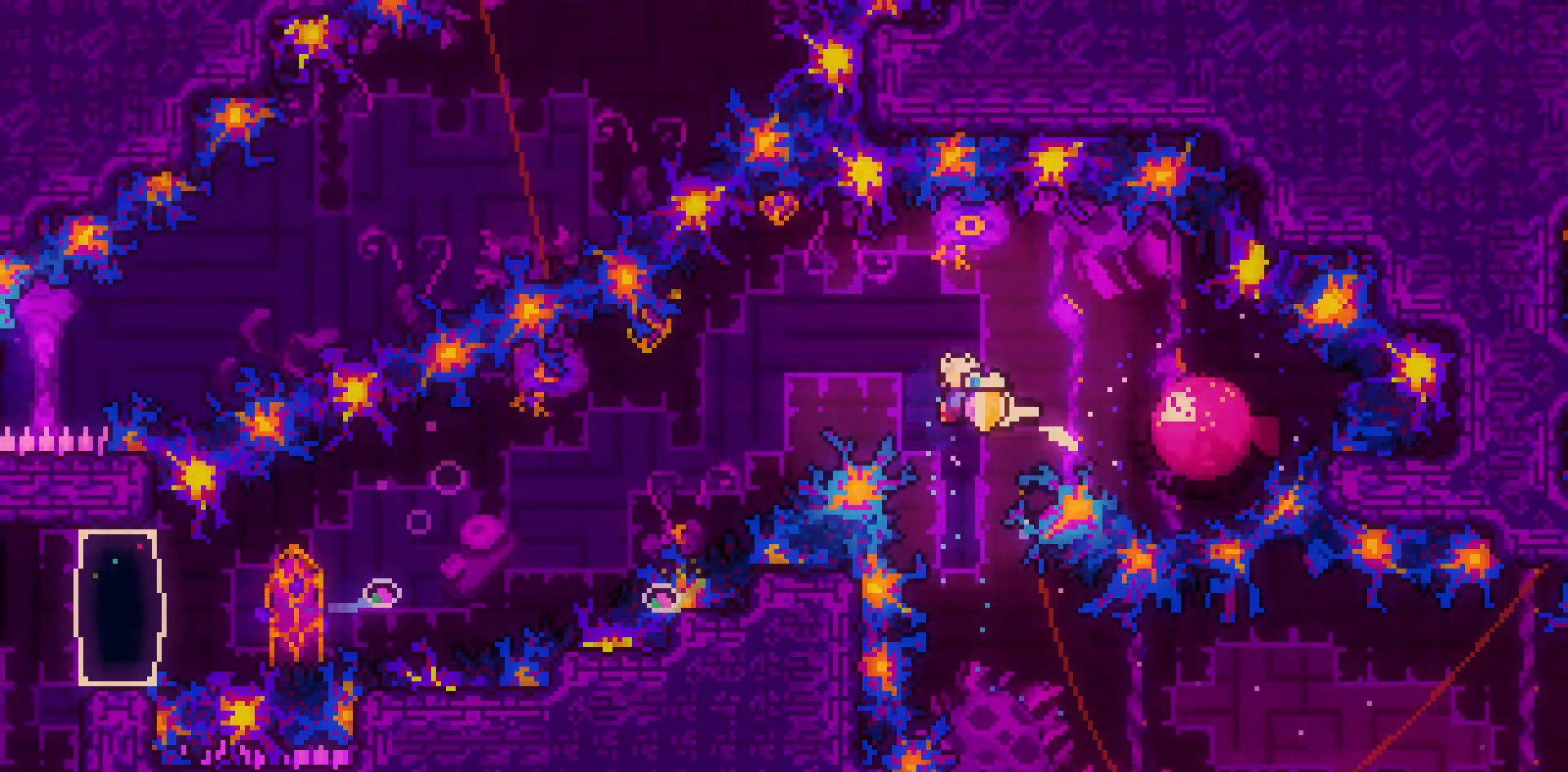
{"keys": ["left"], "events": [[117, "down", "down"], [217, "dash", "down"], [350, "dash", "up"], [400, "down", "up"]]}
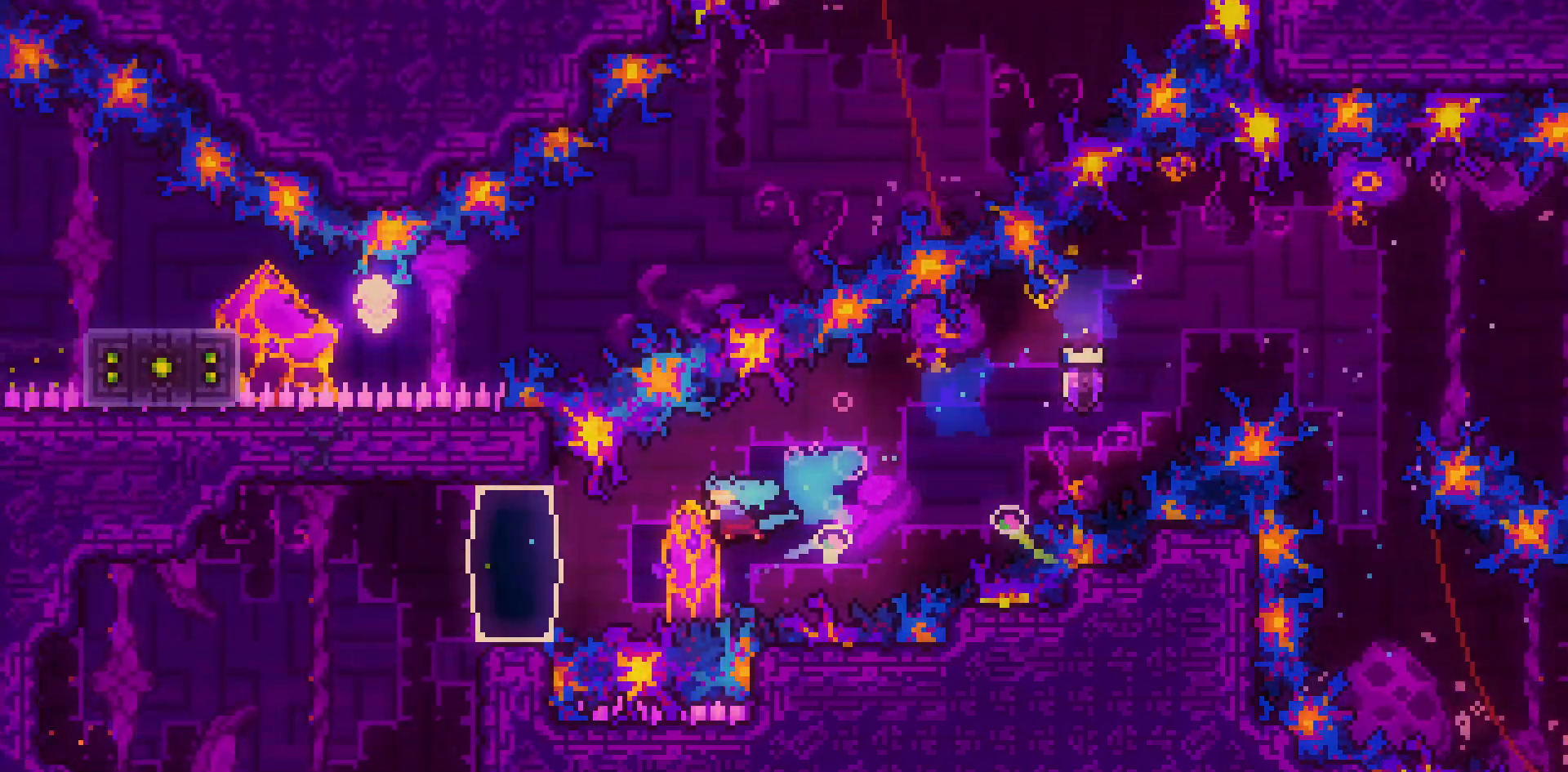
{"keys": ["dash", "down"], "events": [[317, "down", "down"], [317, "left", "up"], [417, "dash", "down"]]}
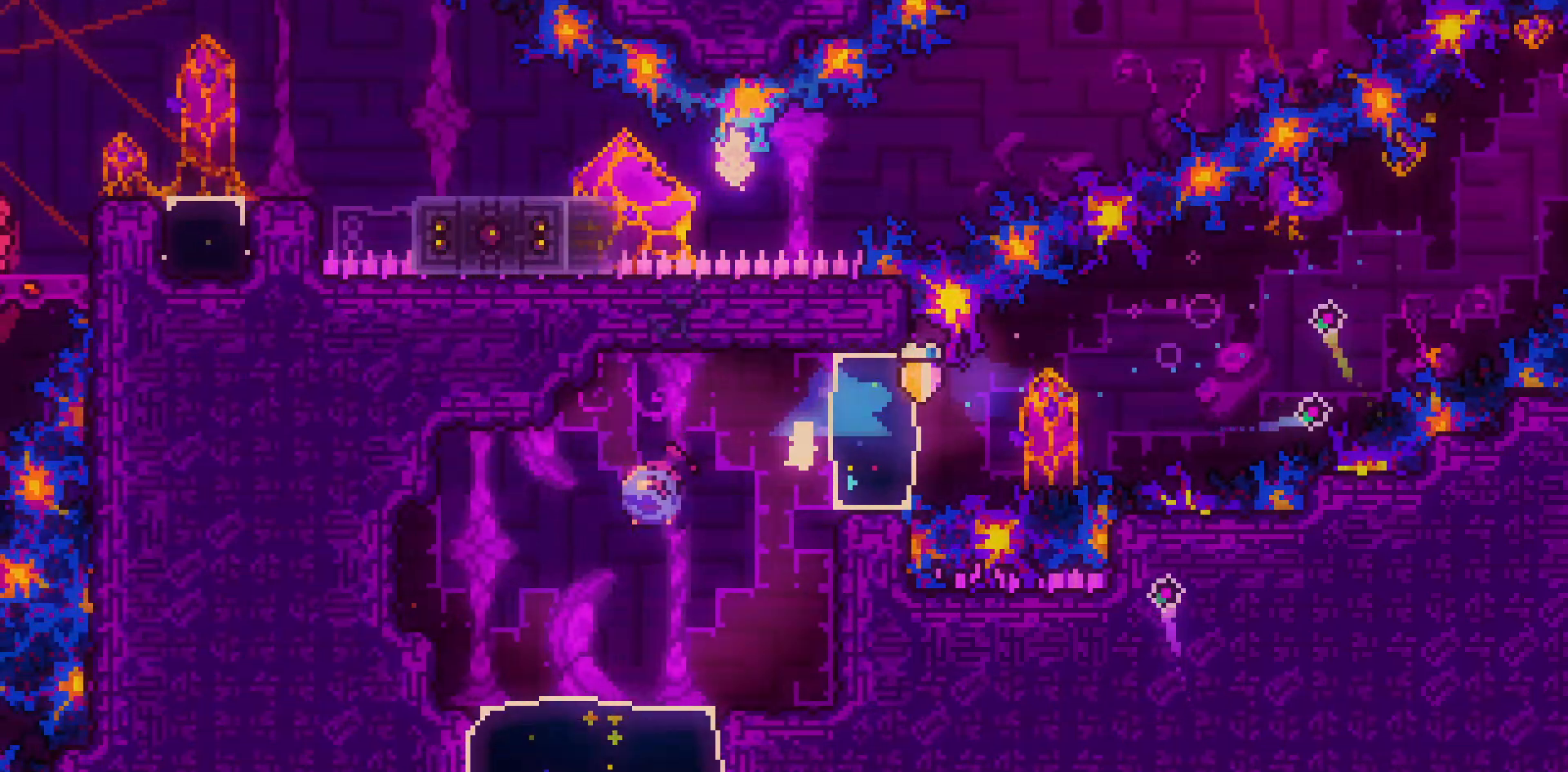
{"keys": [], "events": [[150, "dash", "up"], [300, "down", "up"]]}
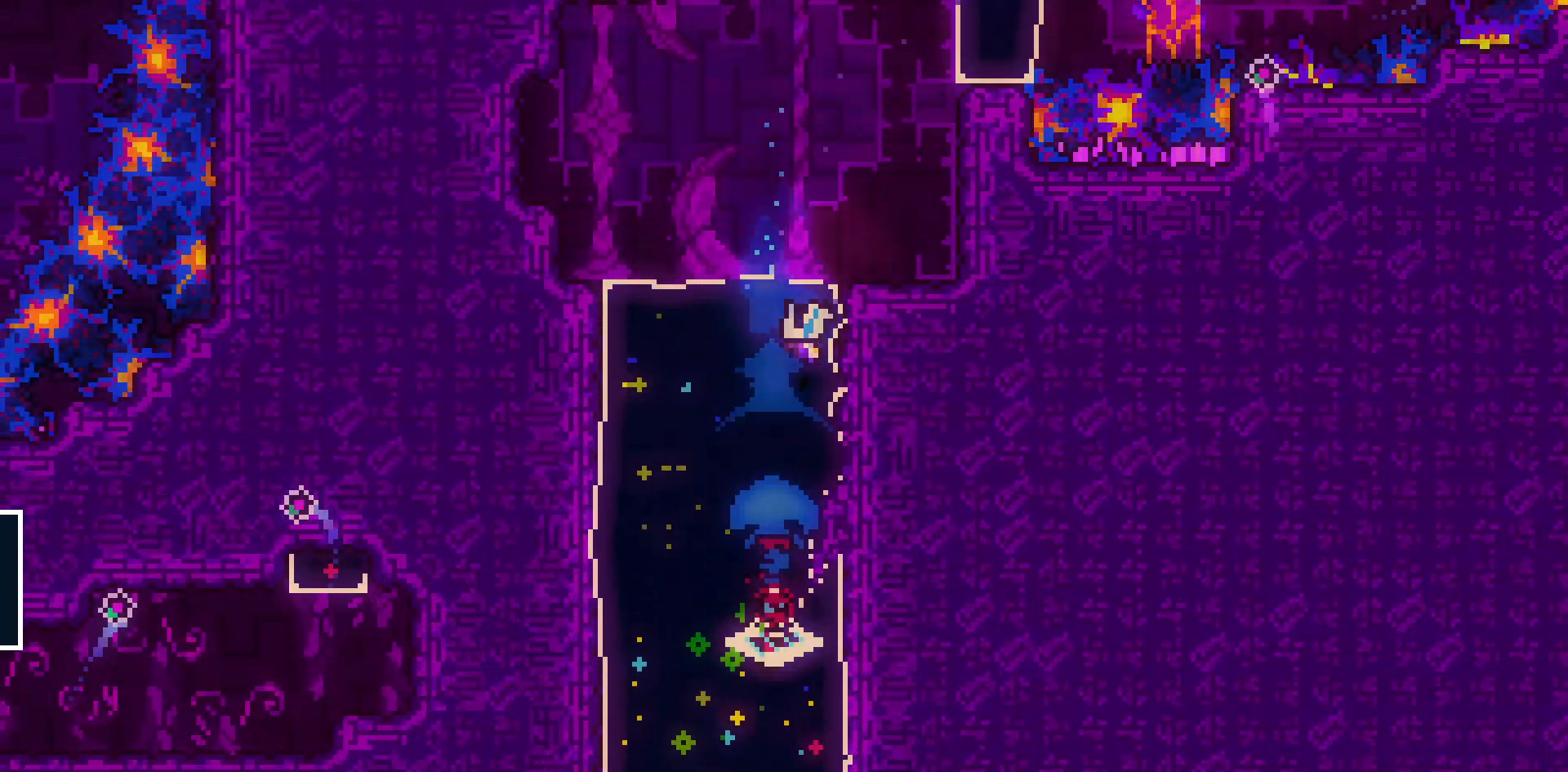
{"keys": ["left"], "events": [[33, "left", "down"]]}
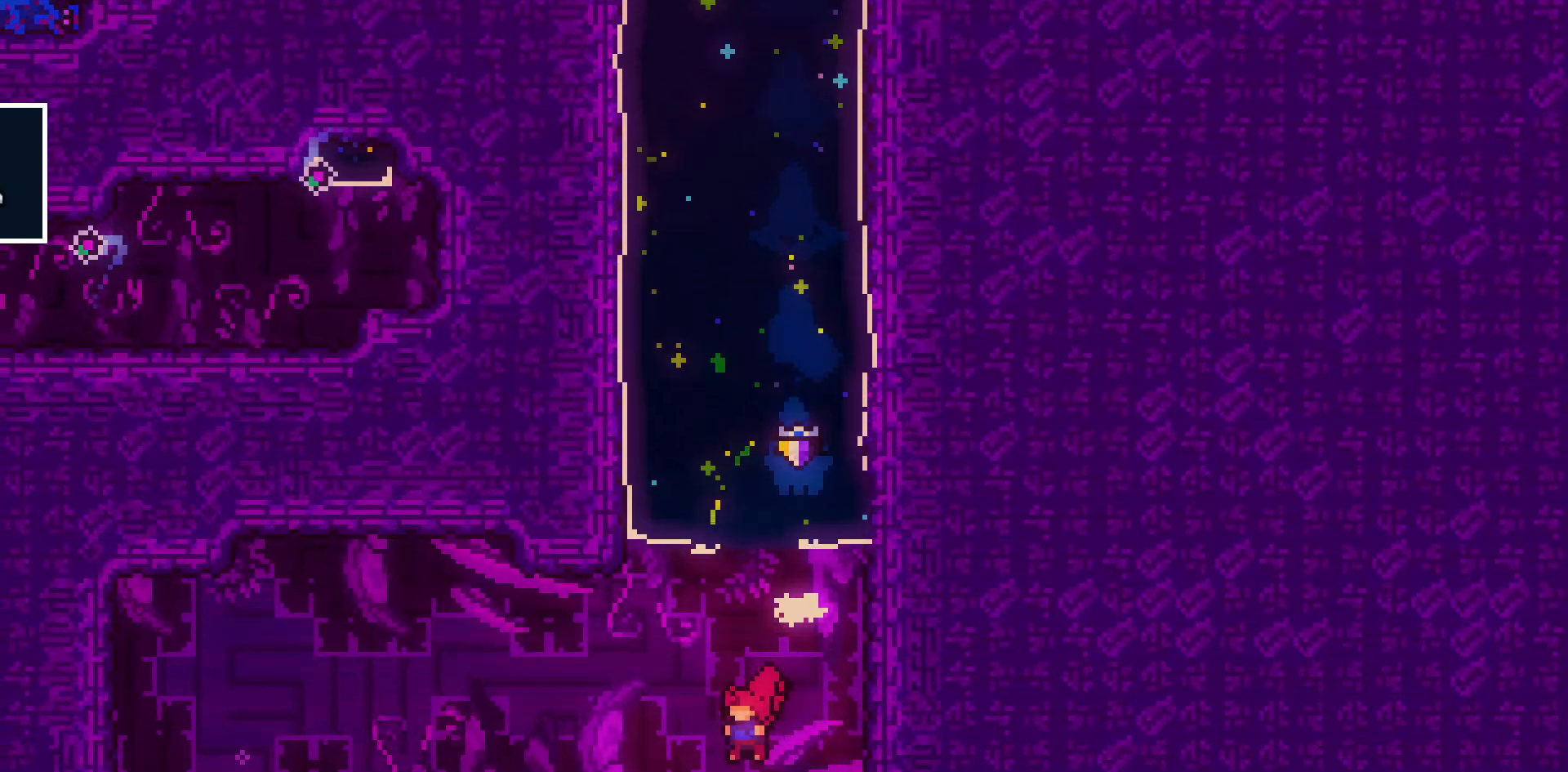
{"keys": ["dash", "left"], "events": [[317, "dash", "down"]]}
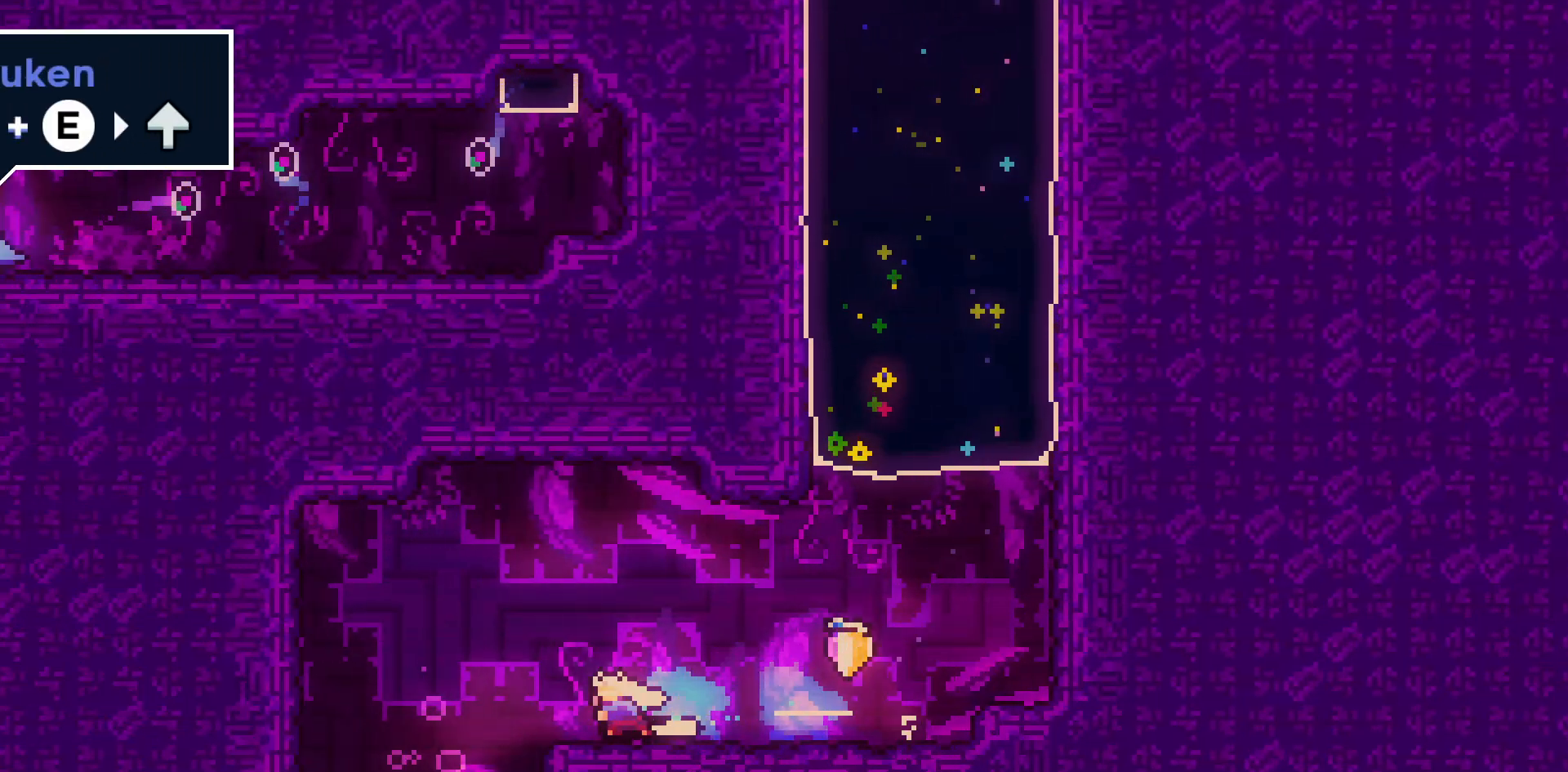
{"keys": ["dash", "down"], "events": [[150, "dash", "up"], [250, "down", "down"], [250, "left", "up"], [300, "dash", "down"]]}
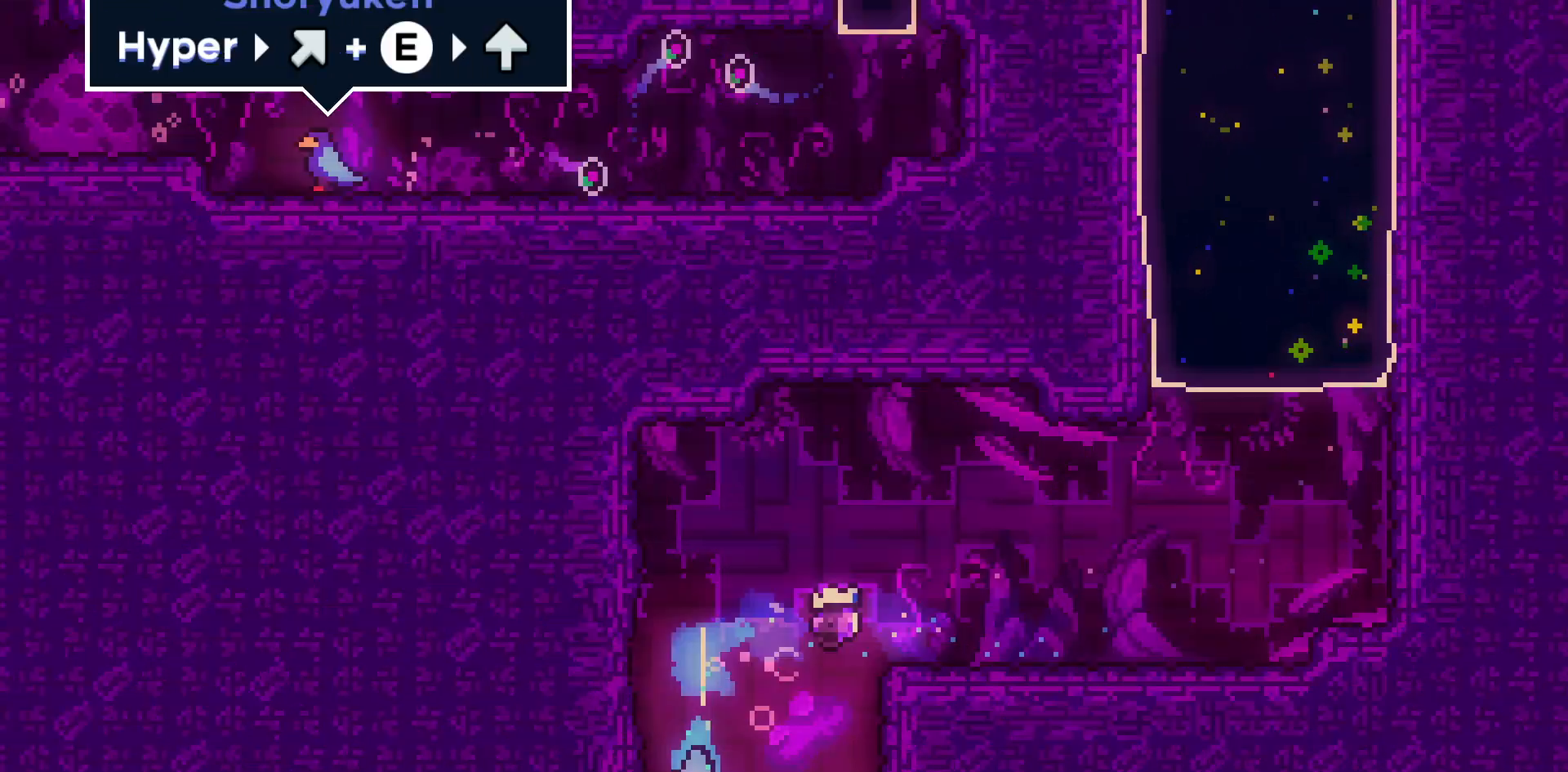
{"keys": ["down"], "events": [[33, "dash", "up"]]}
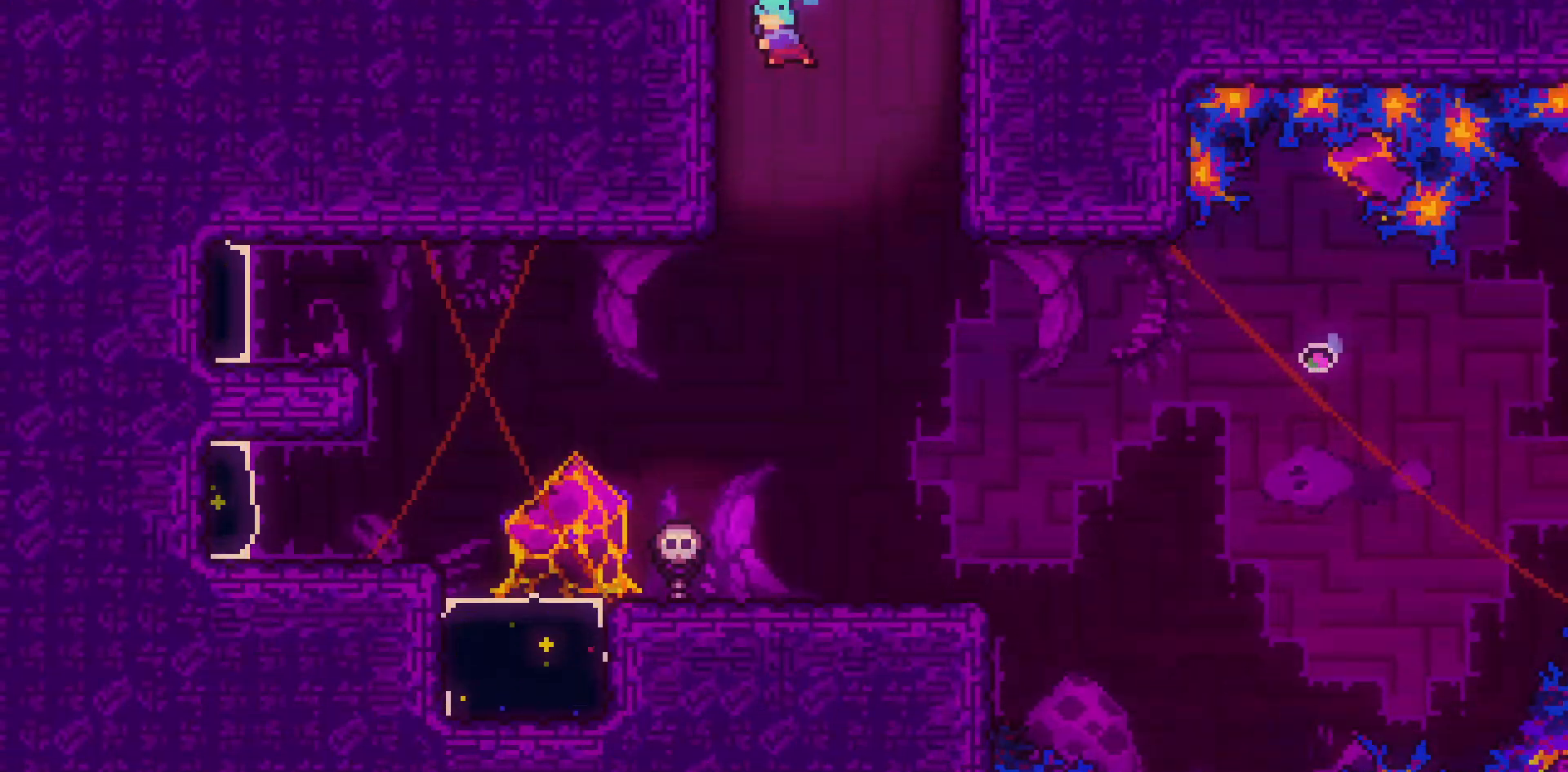
{"keys": ["down"], "events": []}
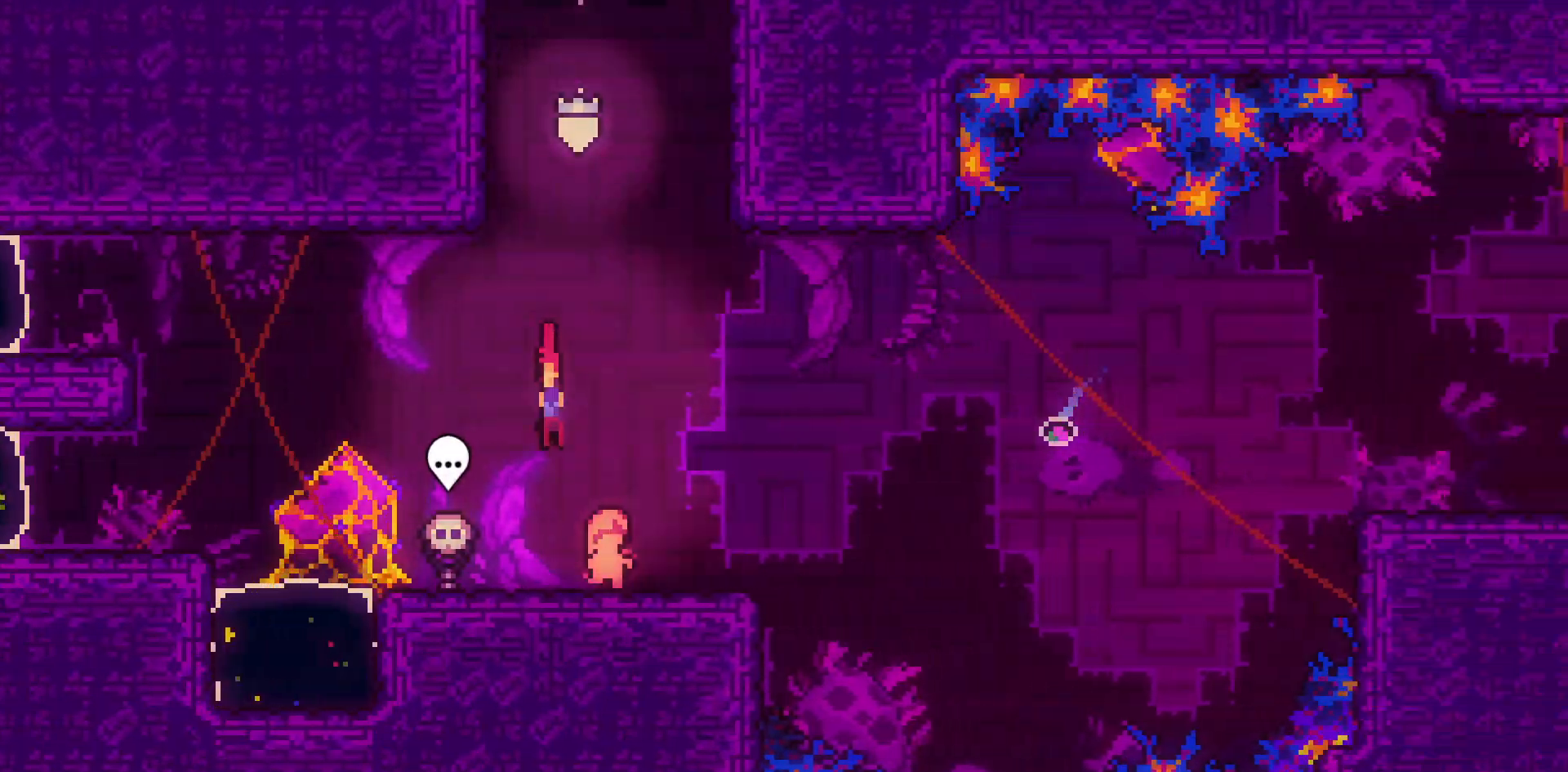
{"keys": ["jump2", "right", "up"], "events": [[150, "down", "up"], [250, "dash", "down"], [250, "down", "down"], [250, "right", "down"], [383, "down", "up"], [433, "dash", "up"], [433, "jump2", "down"], [433, "up", "down"]]}
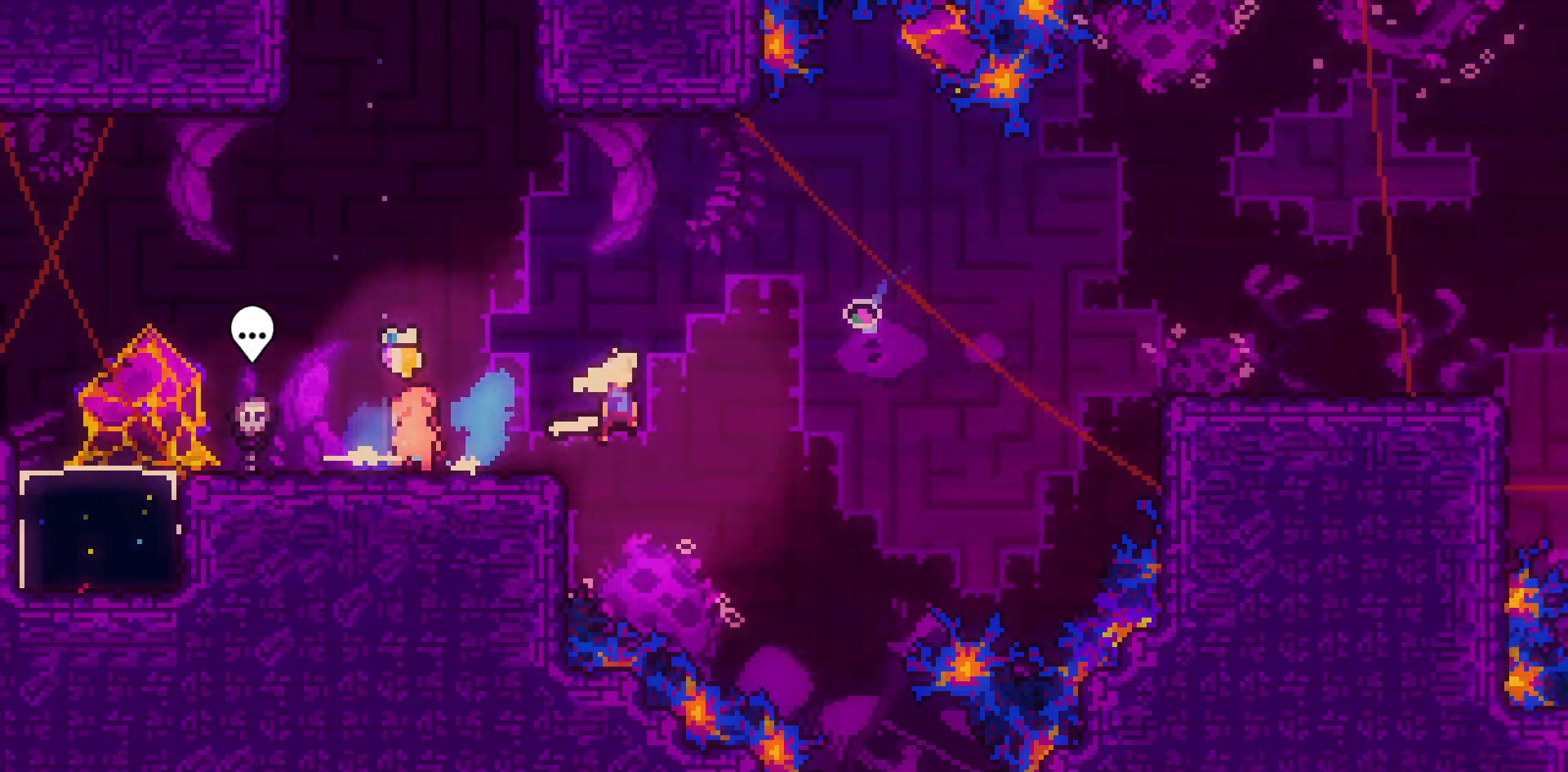
{"keys": ["right"], "events": [[33, "dash", "down"], [167, "up", "up"], [217, "jump2", "up"], [267, "dash", "up"], [267, "down", "down"], [500, "down", "up"]]}
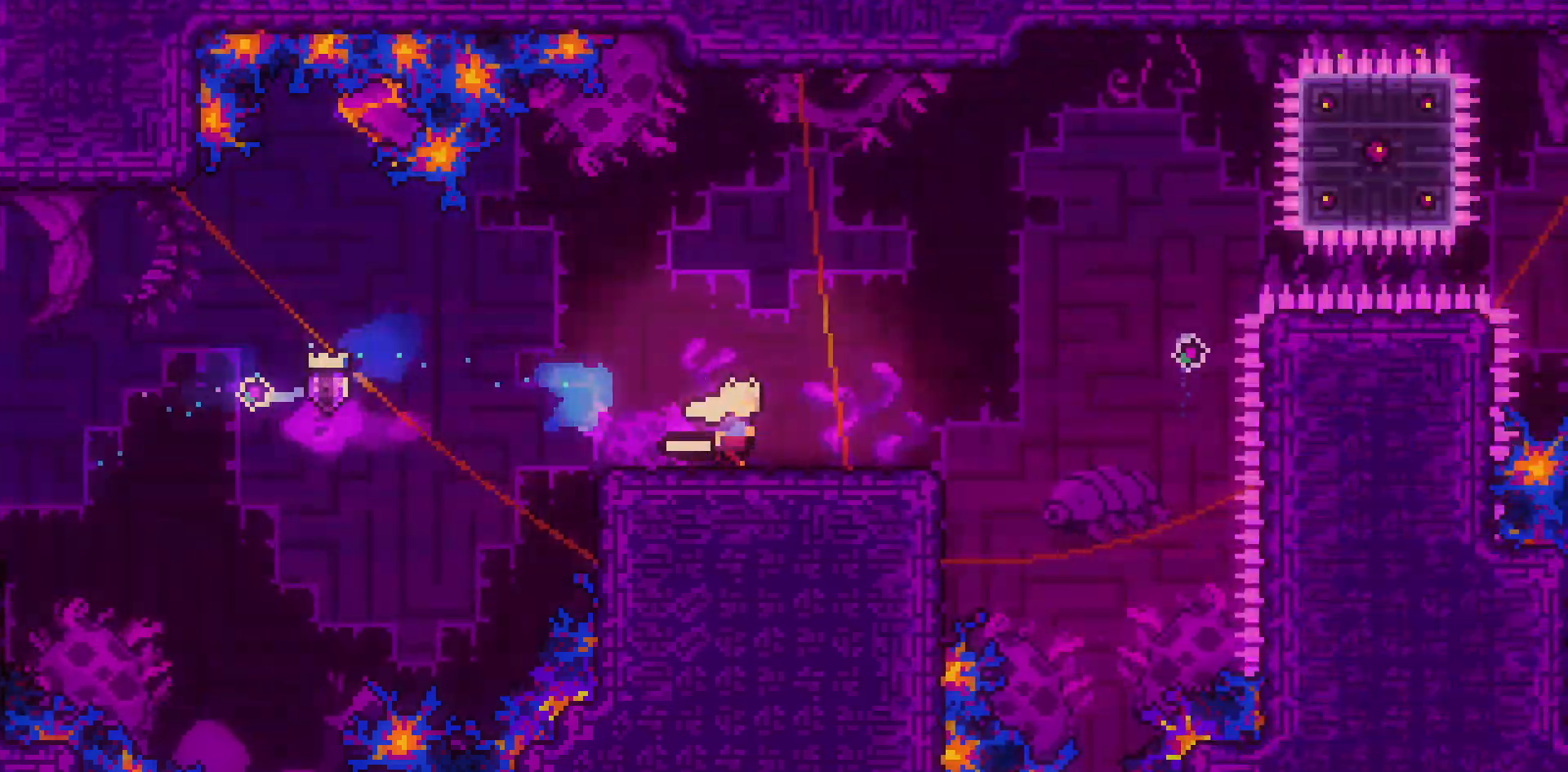
{"keys": ["down", "jump2", "right"], "events": [[50, "jump2", "down"], [83, "up", "down"], [133, "dash", "down"], [333, "dash", "up"], [367, "up", "up"], [467, "down", "down"]]}
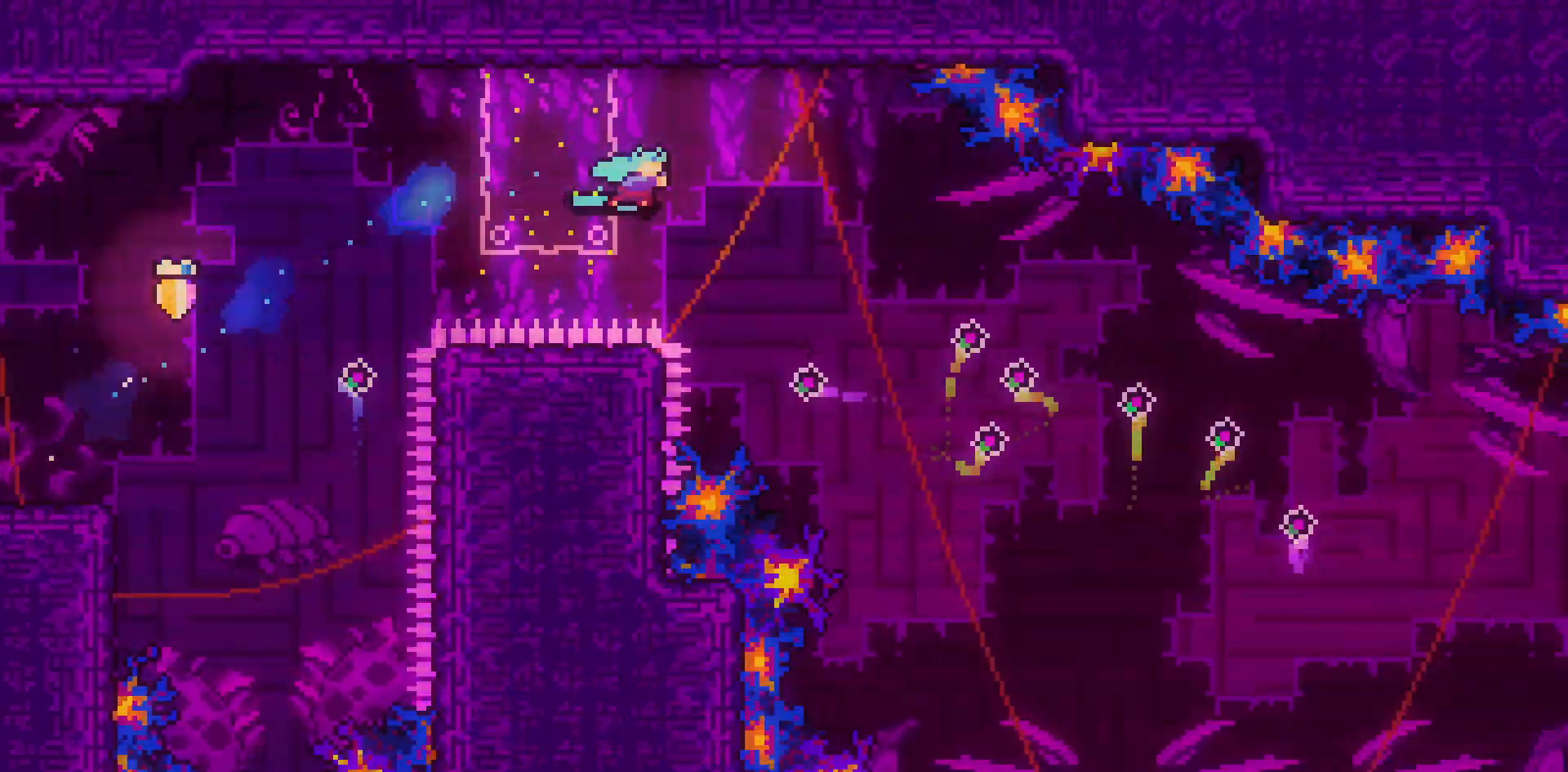
{"keys": ["right"], "events": [[67, "down", "up"], [383, "jump2", "up"]]}
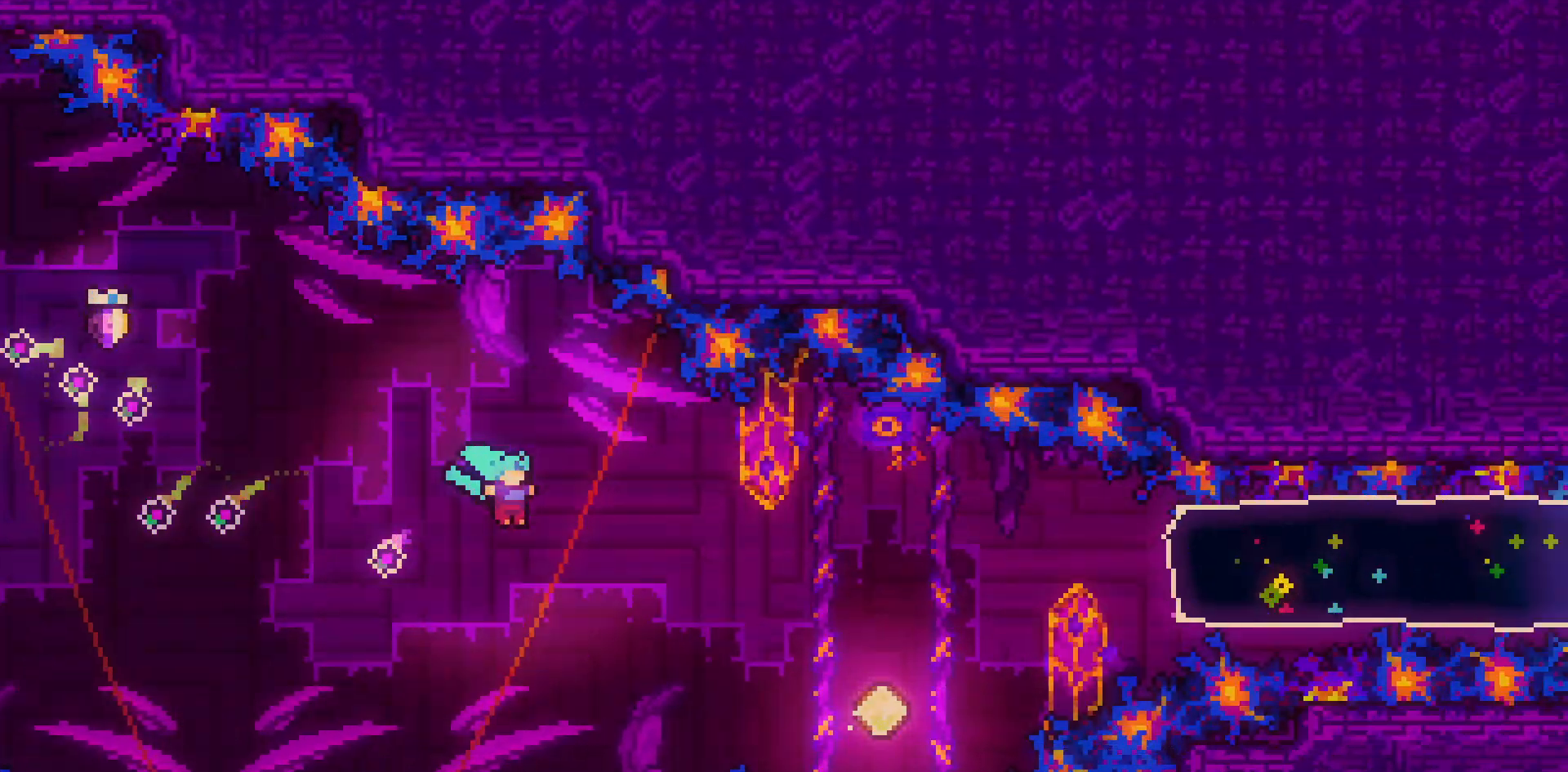
{"keys": ["dash", "right"], "events": [[350, "dash", "down"], [350, "up", "down"], [500, "up", "up"]]}
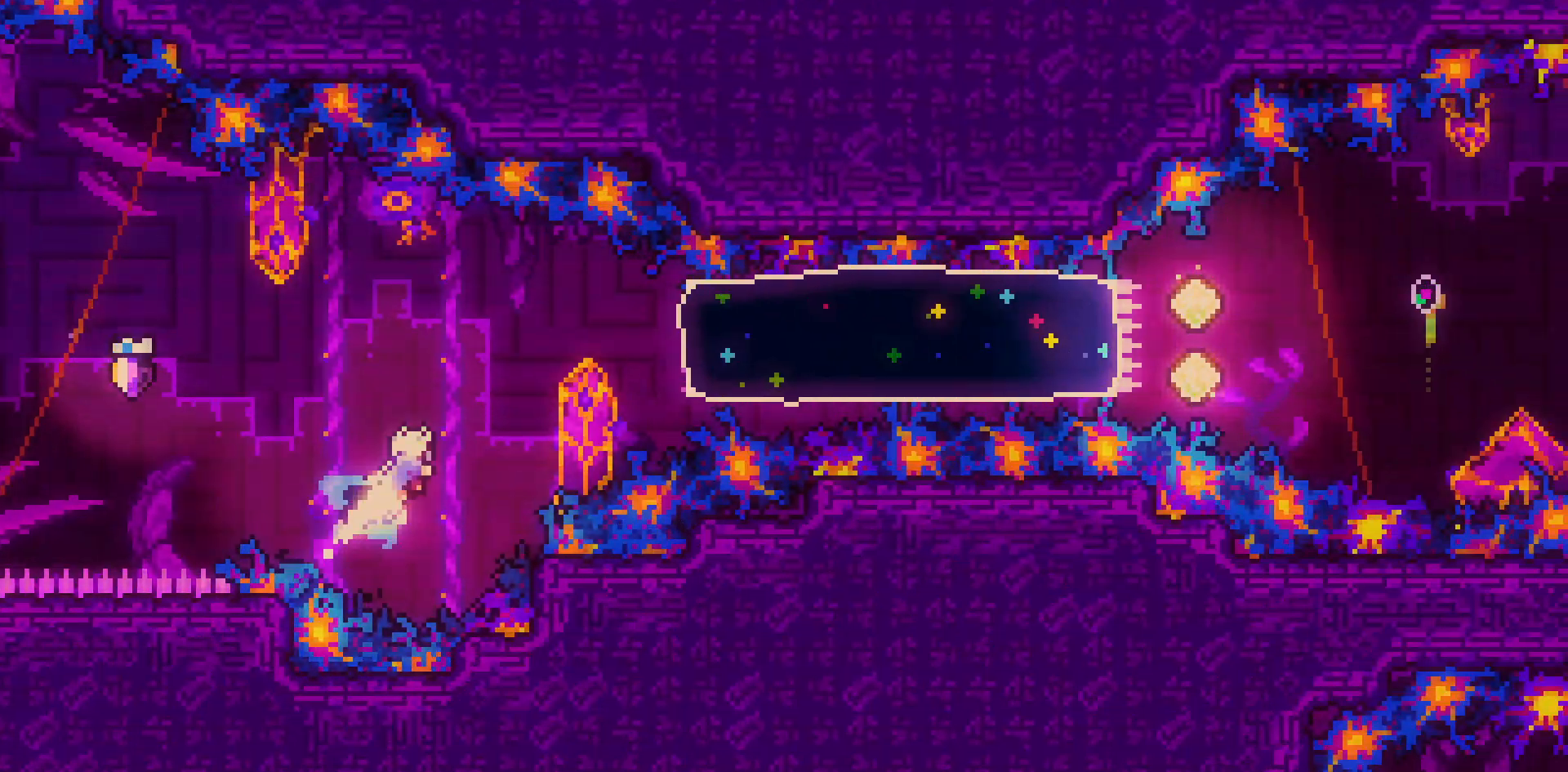
{"keys": ["right"], "events": [[33, "dash", "up"]]}
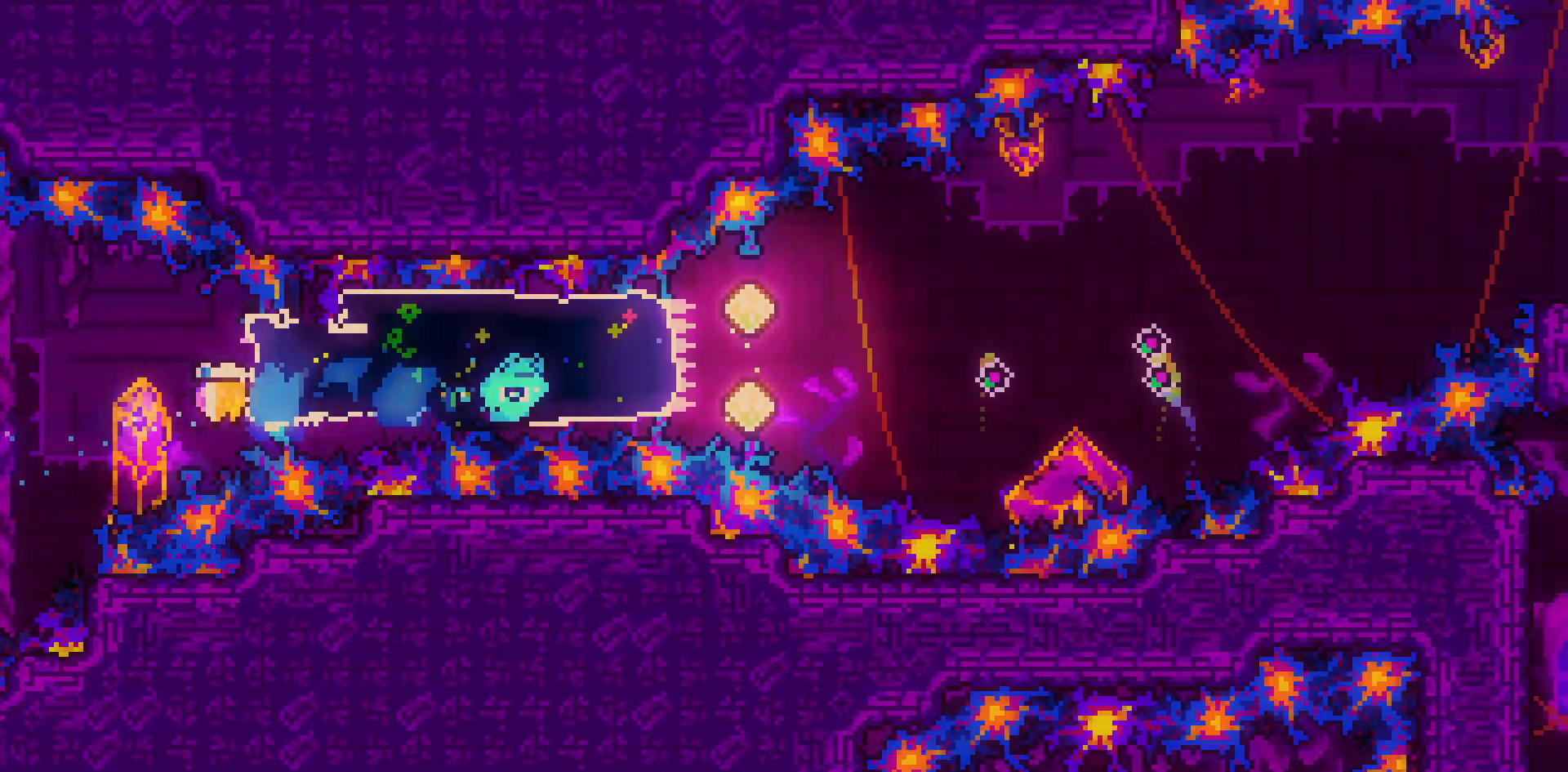
{"keys": ["demo", "jump2", "right", "up"], "events": [[200, "demo", "down"], [250, "jump2", "down"], [333, "demo", "up"], [433, "demo", "down"], [433, "up", "down"]]}
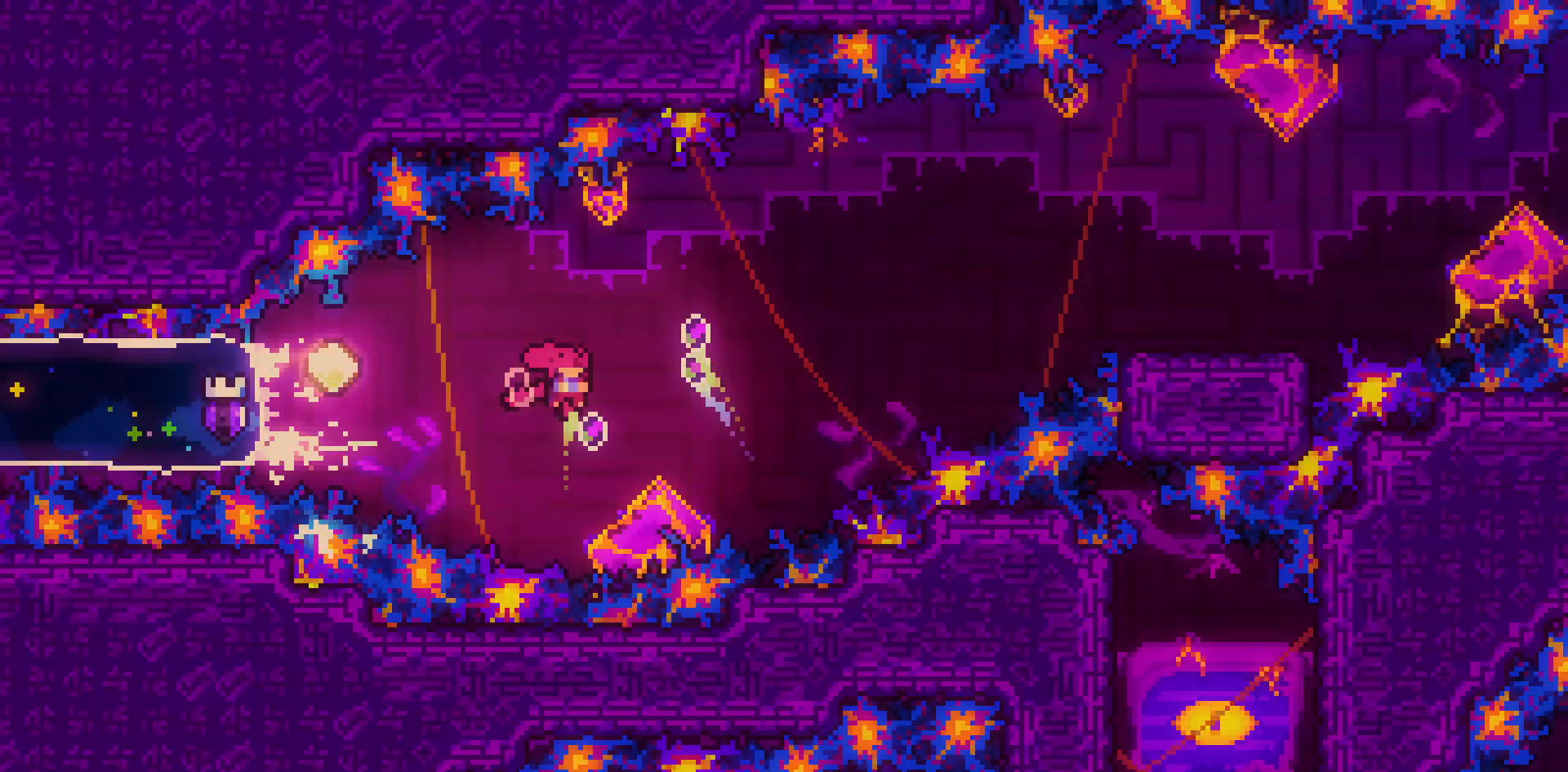
{"keys": ["right"], "events": [[117, "up", "up"], [217, "down", "down"], [300, "demo", "up"], [400, "jump2", "up"], [450, "down", "up"]]}
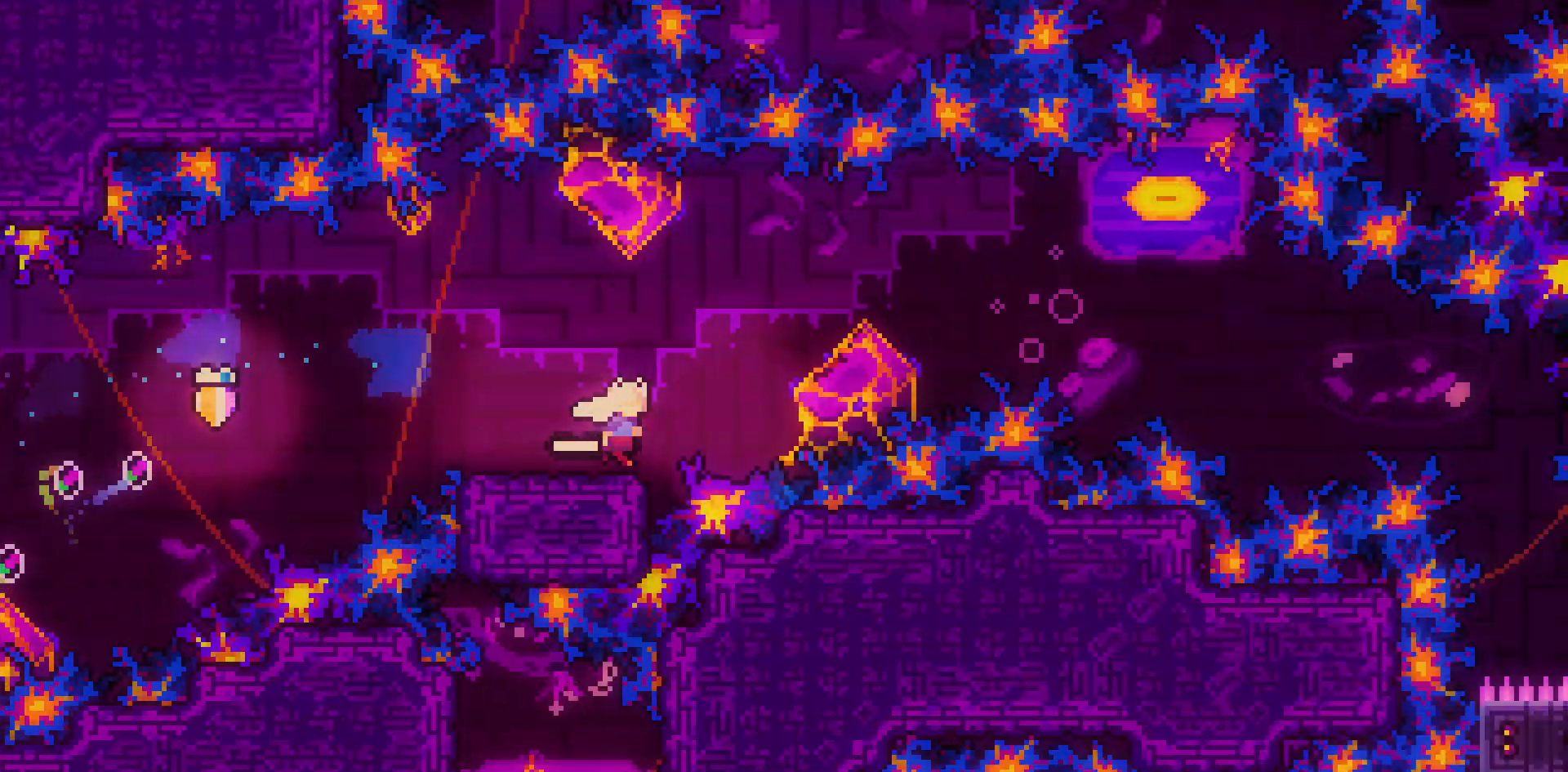
{"keys": ["jump2", "right"], "events": [[50, "jump2", "down"]]}
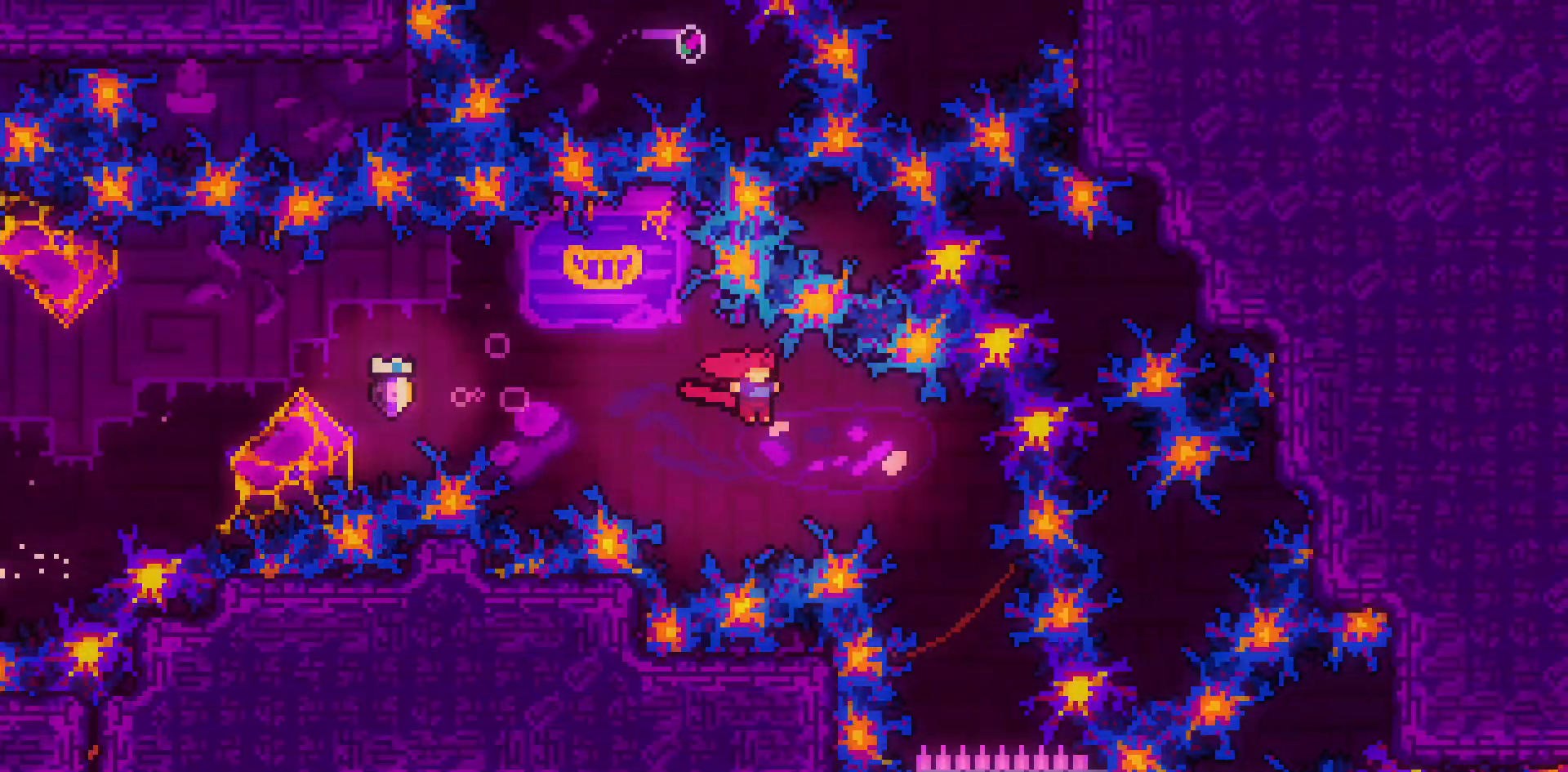
{"keys": ["down", "jump2", "right"], "events": [[200, "down", "down"], [250, "dash", "down"], [250, "right", "up"], [383, "dash", "up"], [383, "right", "down"]]}
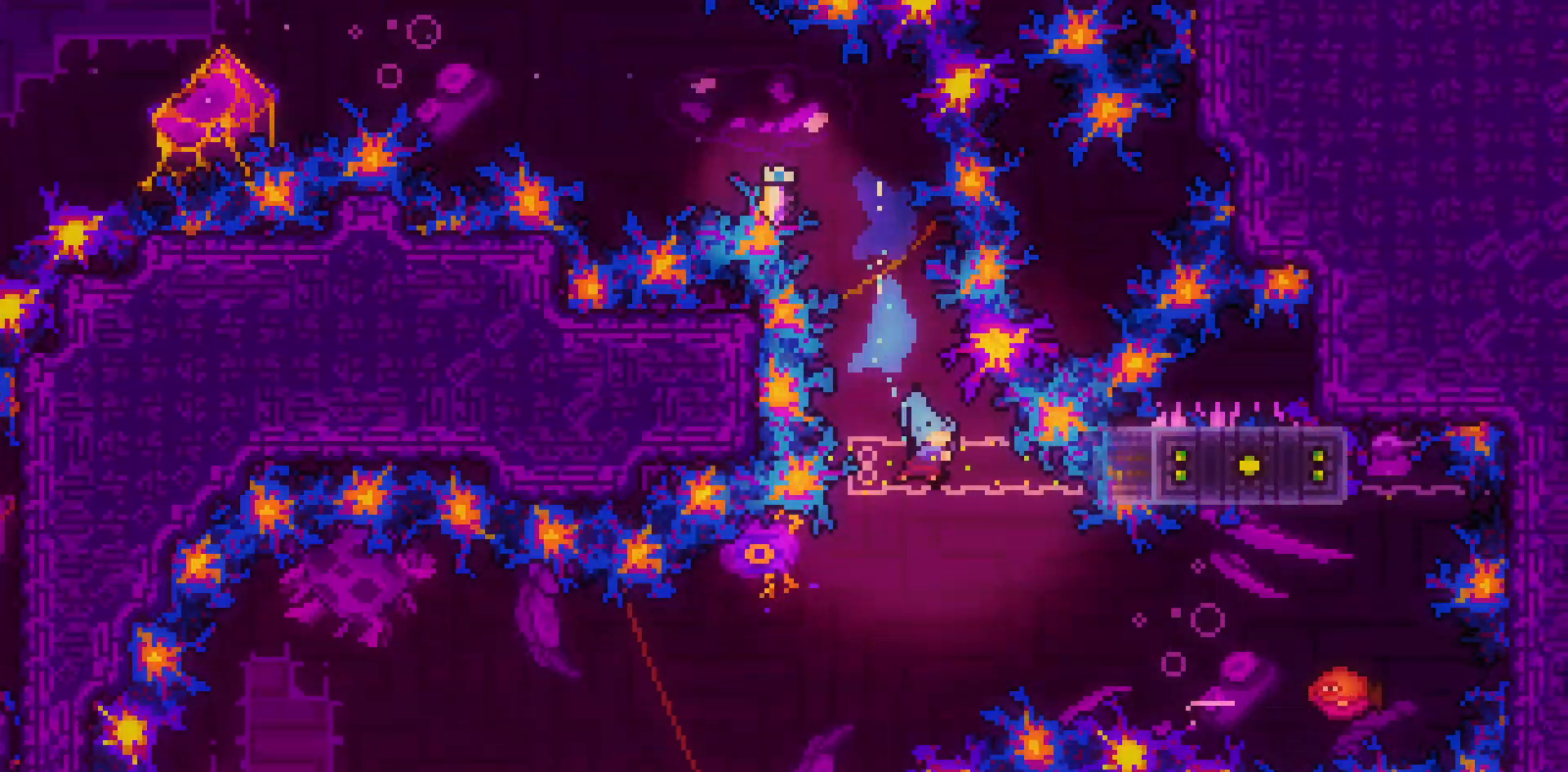
{"keys": [], "events": [[33, "down", "up"], [450, "jump2", "up"], [500, "right", "up"]]}
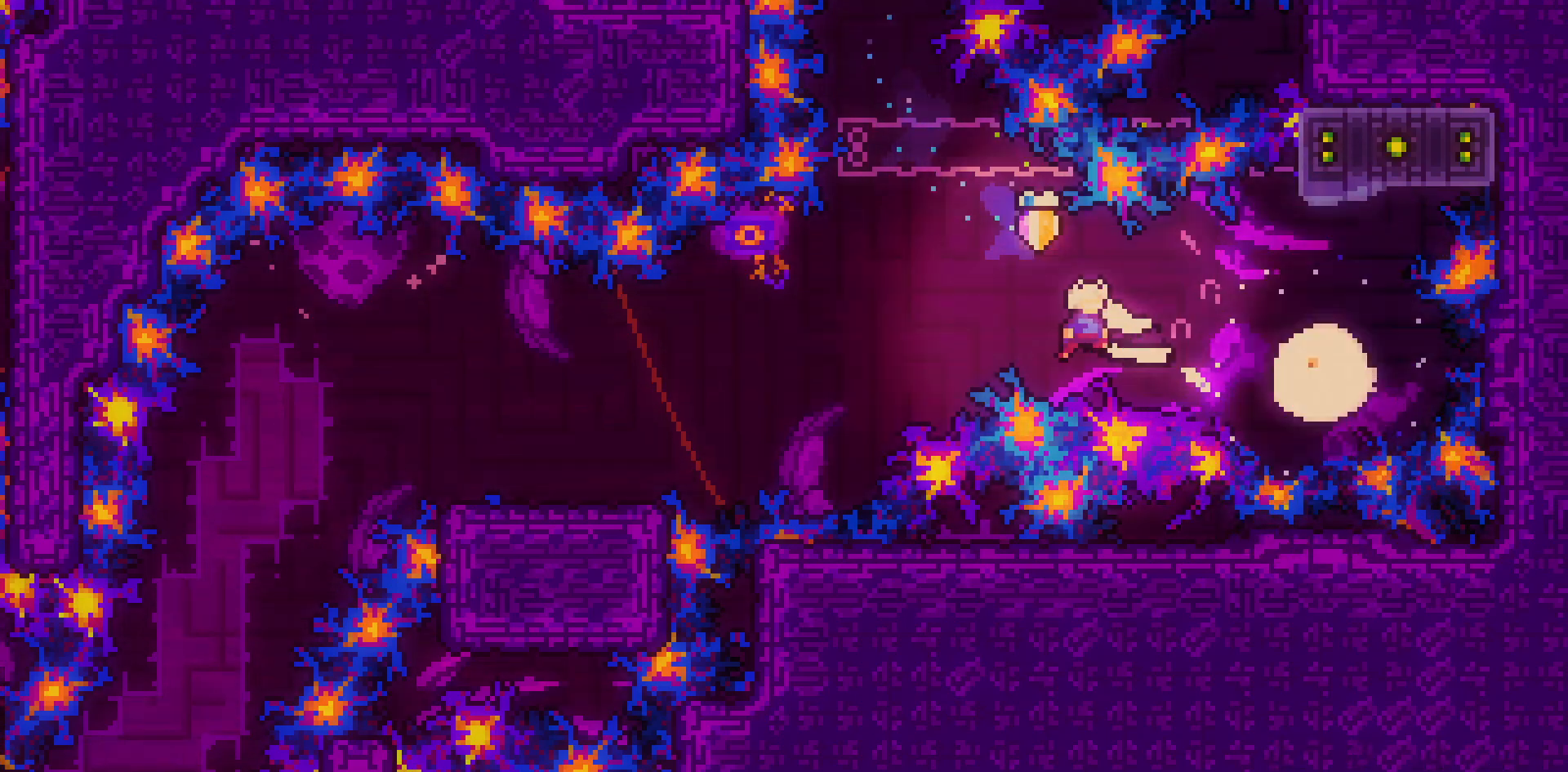
{"keys": ["dash", "down", "left"], "events": [[183, "down", "down"], [183, "left", "down"], [233, "dash", "down"]]}
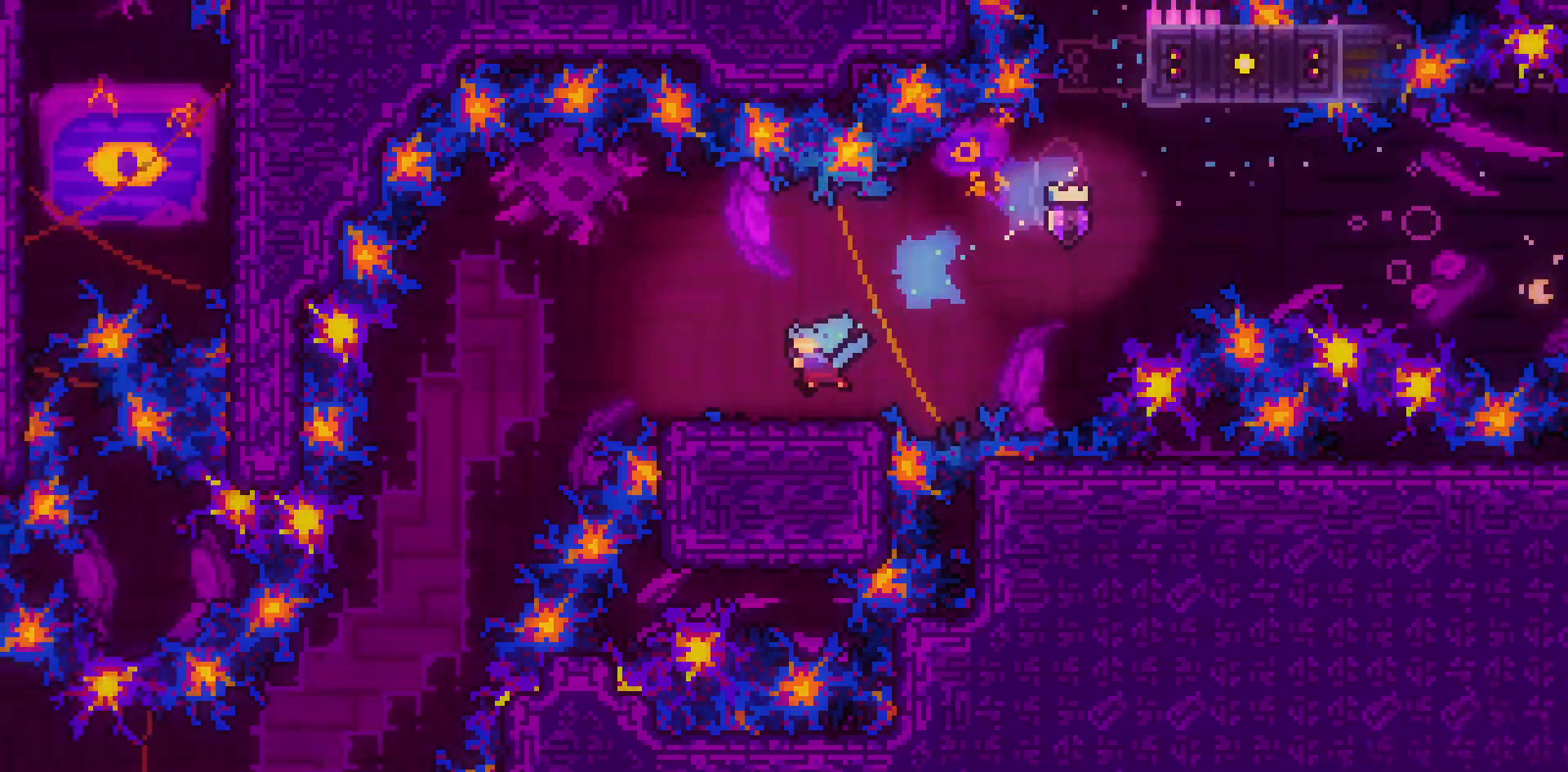
{"keys": ["left"], "events": [[17, "jump2", "down"], [50, "dash", "up"], [150, "dash", "down"], [250, "jump2", "up"], [250, "left", "up"], [333, "dash", "up"], [383, "left", "down"], [483, "down", "up"]]}
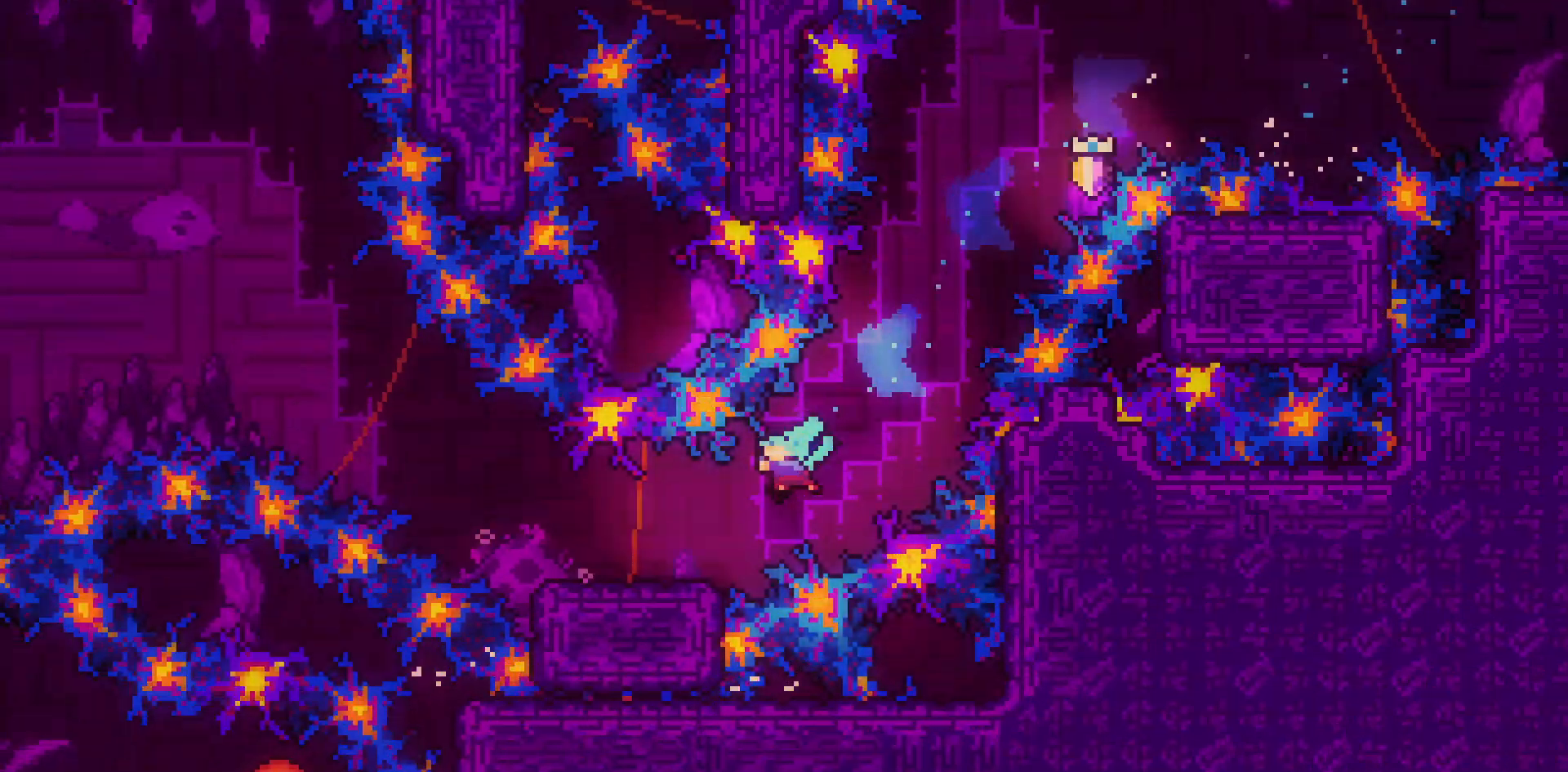
{"keys": ["jump2", "left"], "events": [[167, "jump2", "down"]]}
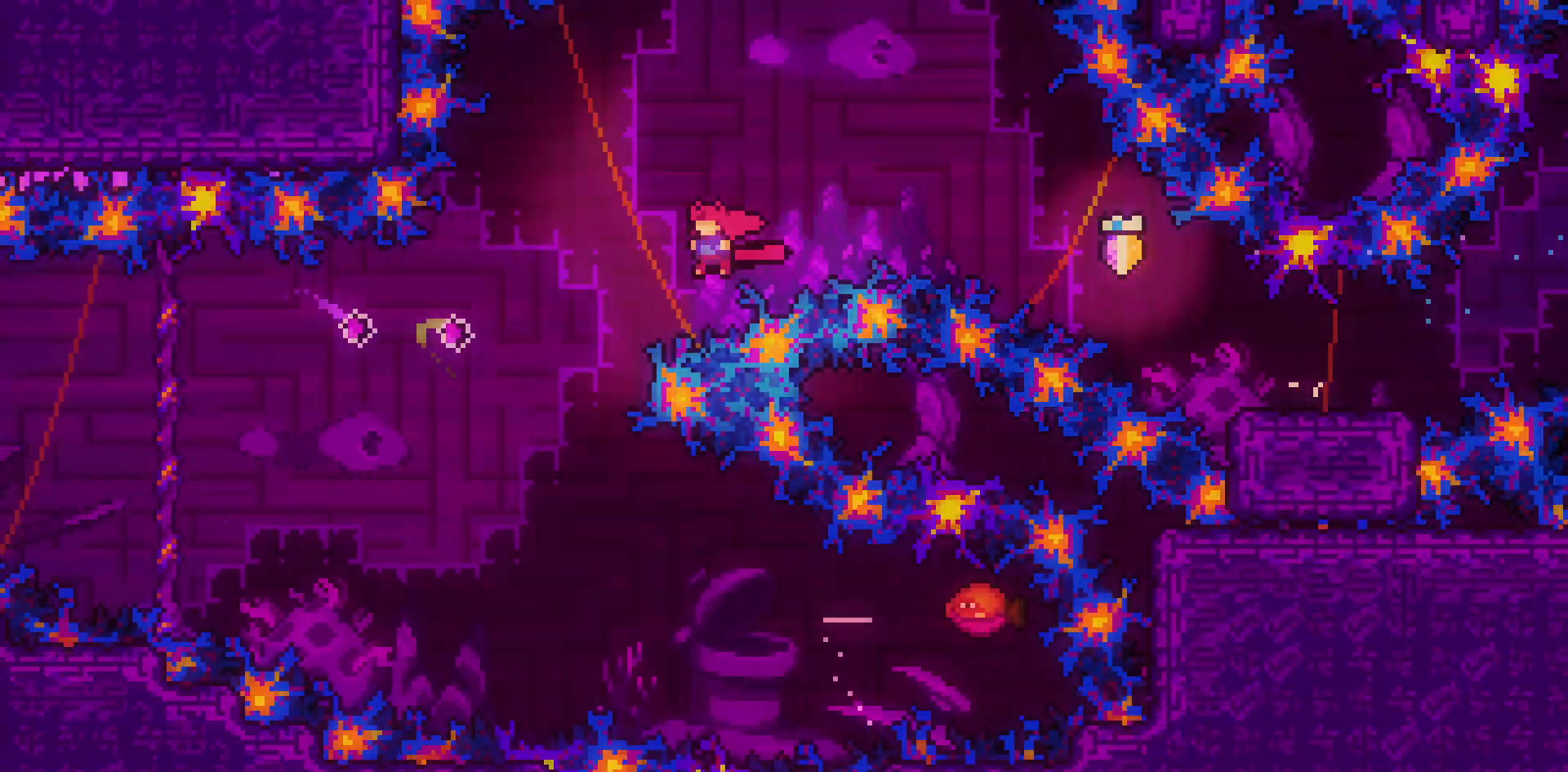
{"keys": ["right"], "events": [[33, "right", "down"], [133, "left", "up"], [317, "jump2", "up"]]}
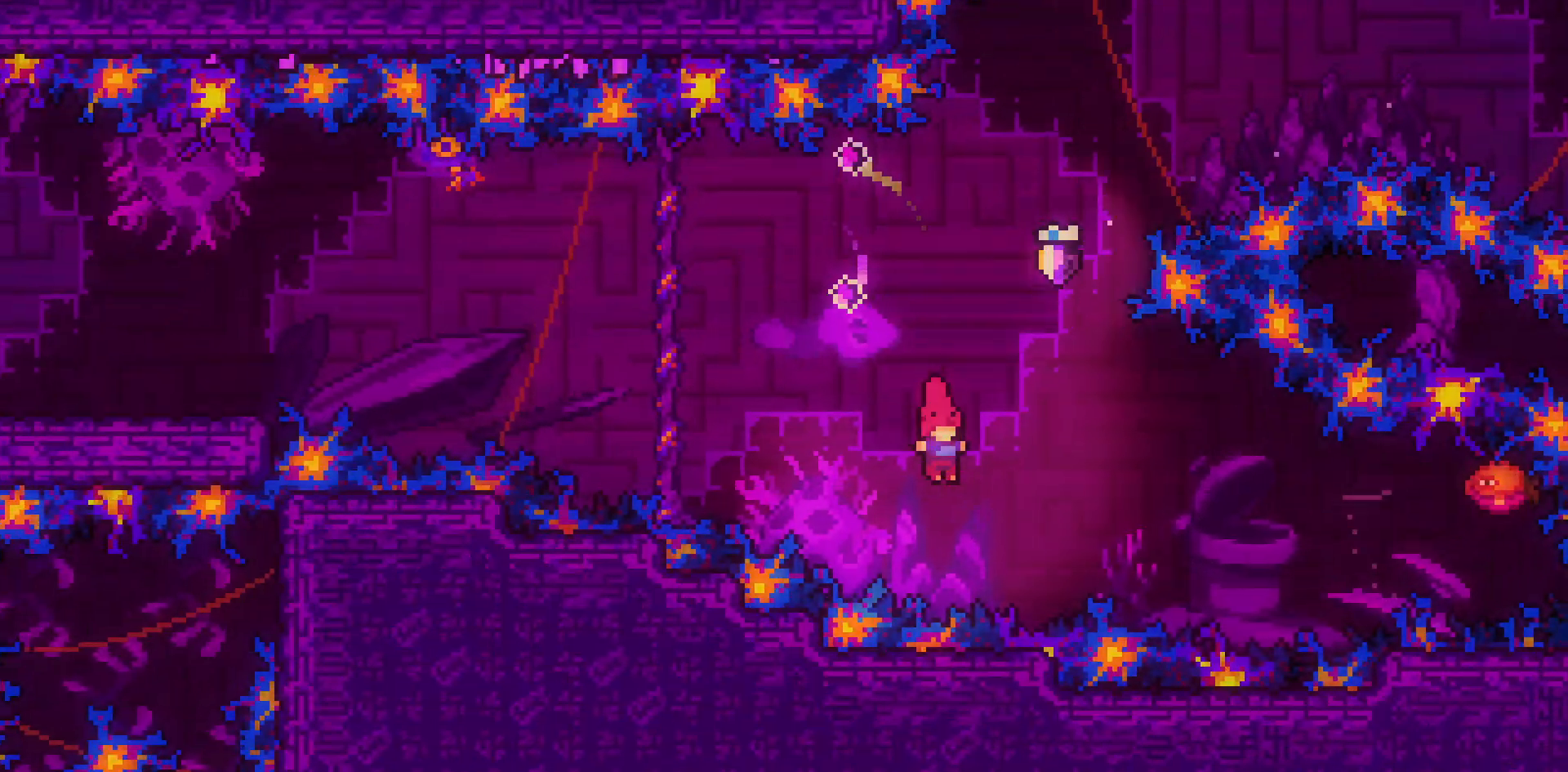
{"keys": ["dash", "right"], "events": [[100, "dash", "down"]]}
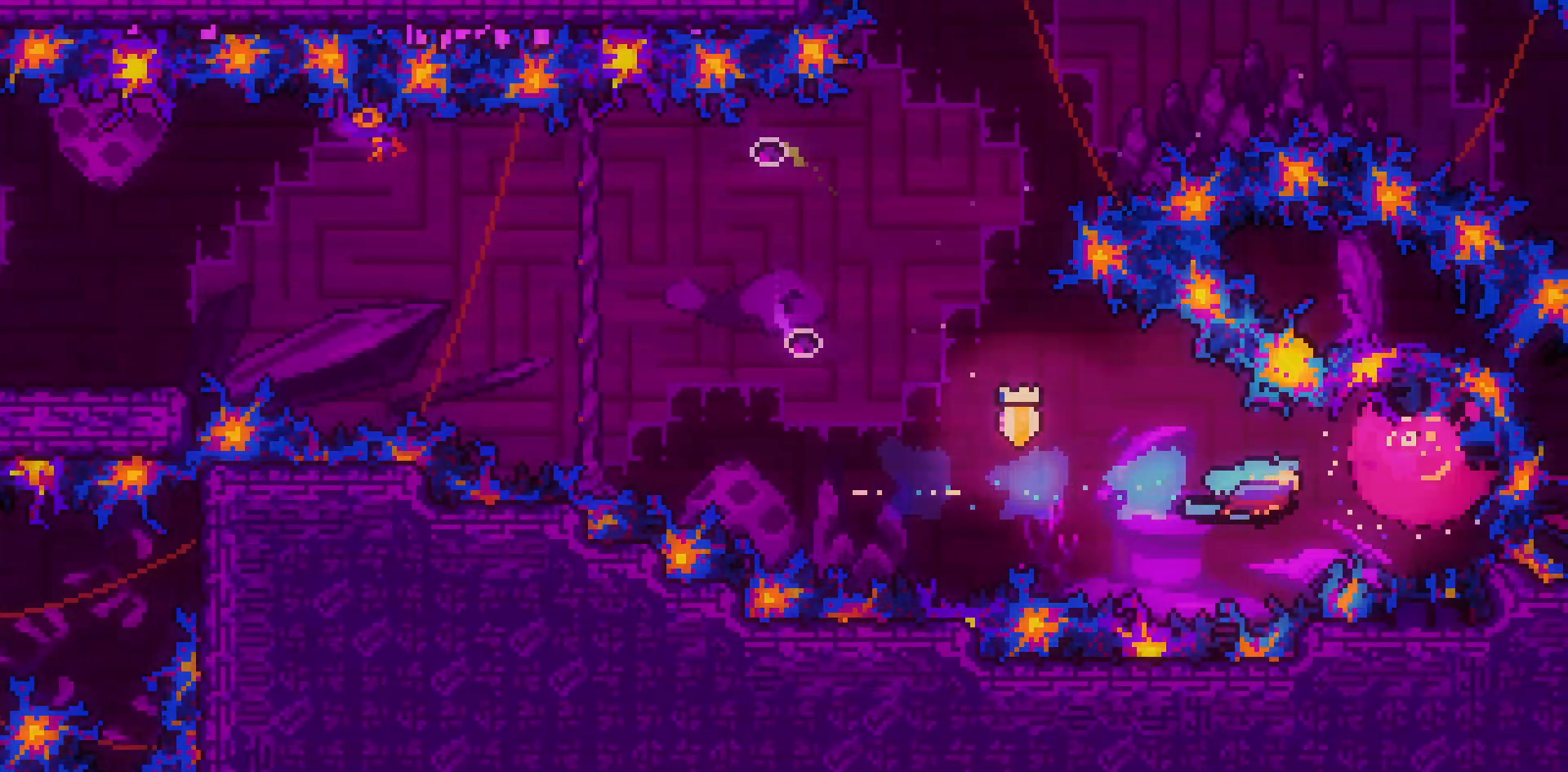
{"keys": ["dash", "left", "up"], "events": [[33, "dash", "up"], [33, "left", "down"], [67, "right", "up"], [350, "up", "down"], [400, "dash", "down"]]}
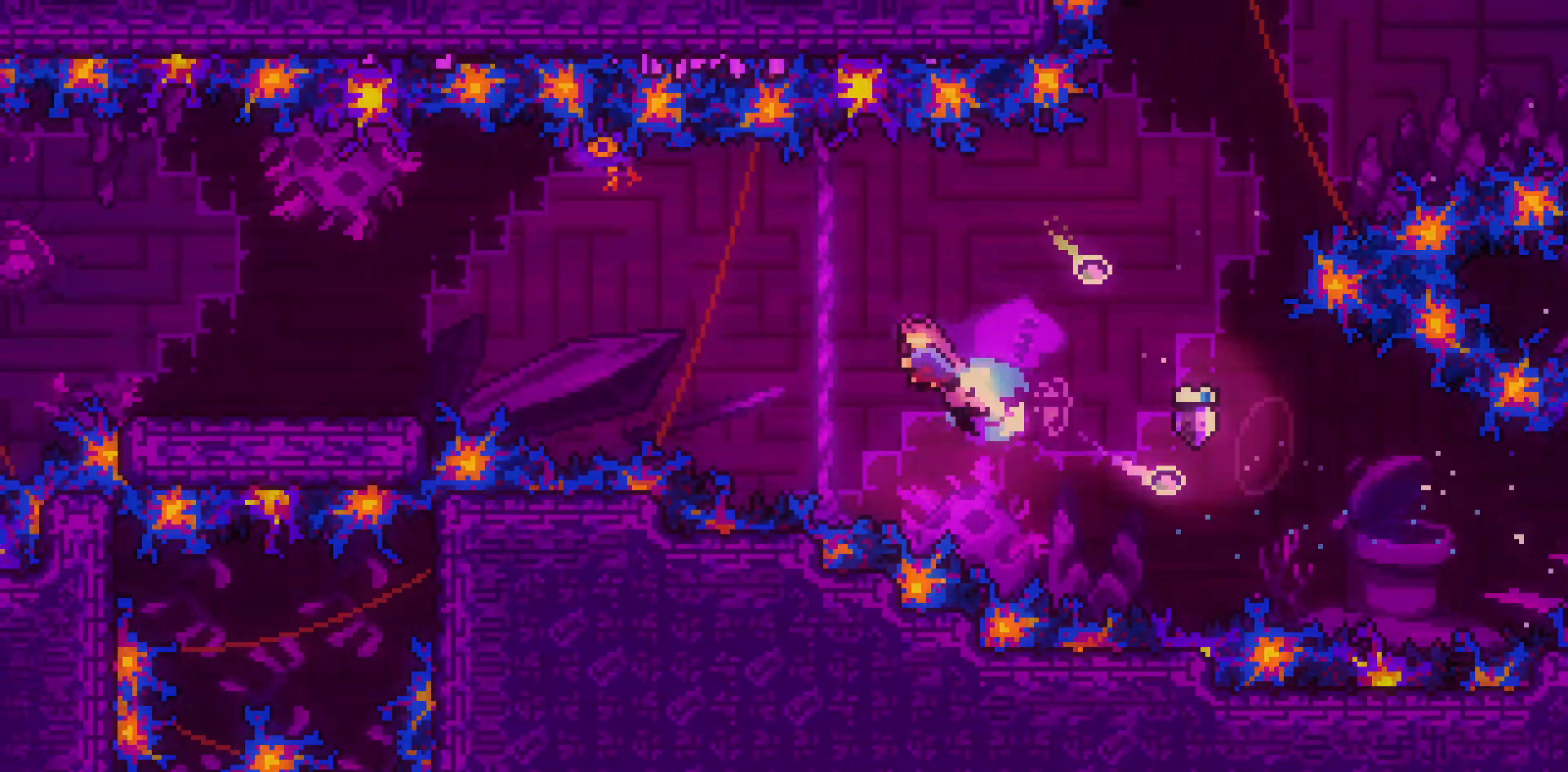
{"keys": ["left"], "events": [[83, "dash", "up"], [83, "up", "up"], [133, "down", "down"], [417, "down", "up"]]}